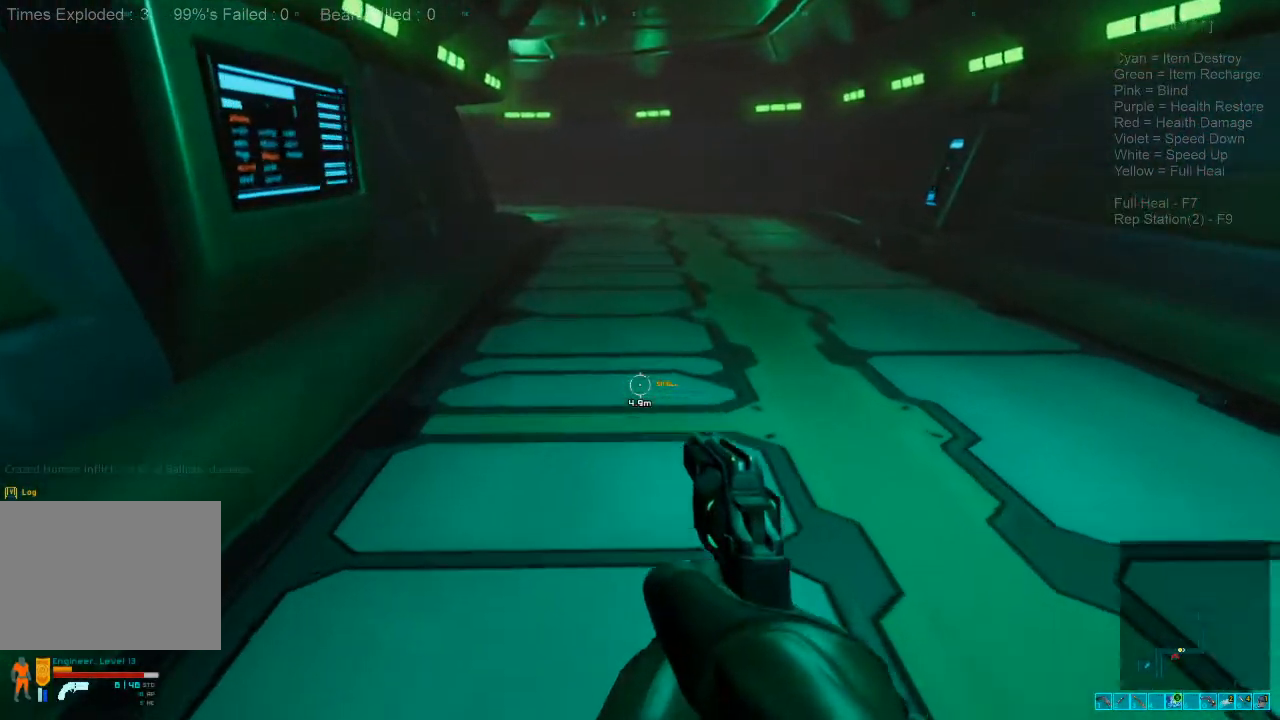
Gameplay with keyboard and mouse; each line is a JSON object with the keys and mouse buttons held at the frame after it. "events" lists presses ("down") and releases ("up") of "1", "2", "3", "4", "a", "alt", "c", "caps_lock", "ctrl", "d", "e", "f", "q", "r", "s", "shift", "space", "super", "tab", "tilde", "v", "w", "x", "z", "mouse_left", "mouse_wheel", "mouse_right", "mouse_mb4" and "mouse_mb5" between this image and that frame as [ms after this image, input, new state], when the widget could be followed in between. "mouse_left", "mouse_wheel", "mouse_right", "mouse_mb4", "mouse_mb5" = the "left", "wheel", "right", "mb4", "mb5" buttons of the "mouse" list. No other keys are recorded. "wheel" means that the mouse wheel is clicked or scrolled. Mouse movement is not recorded.
{"keys": ["shift", "w"], "mouse": [], "events": [[366, "shift", "down"]]}
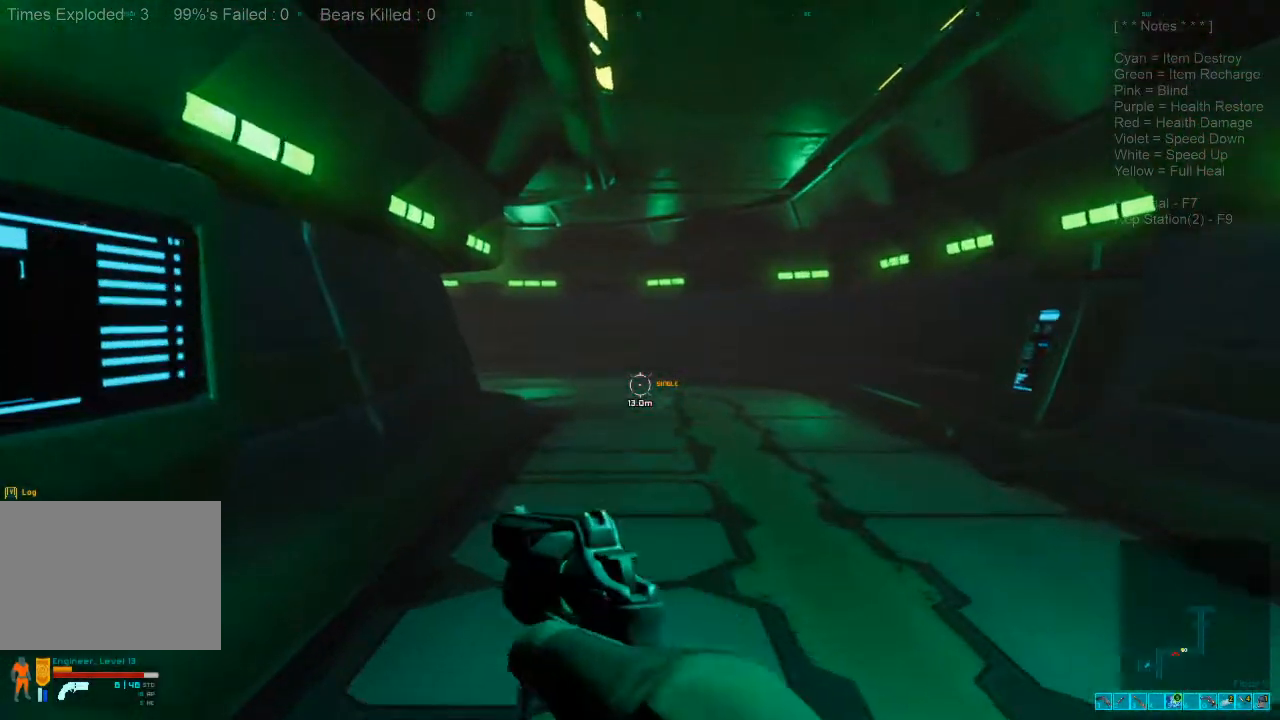
{"keys": ["shift", "w"], "mouse": [], "events": []}
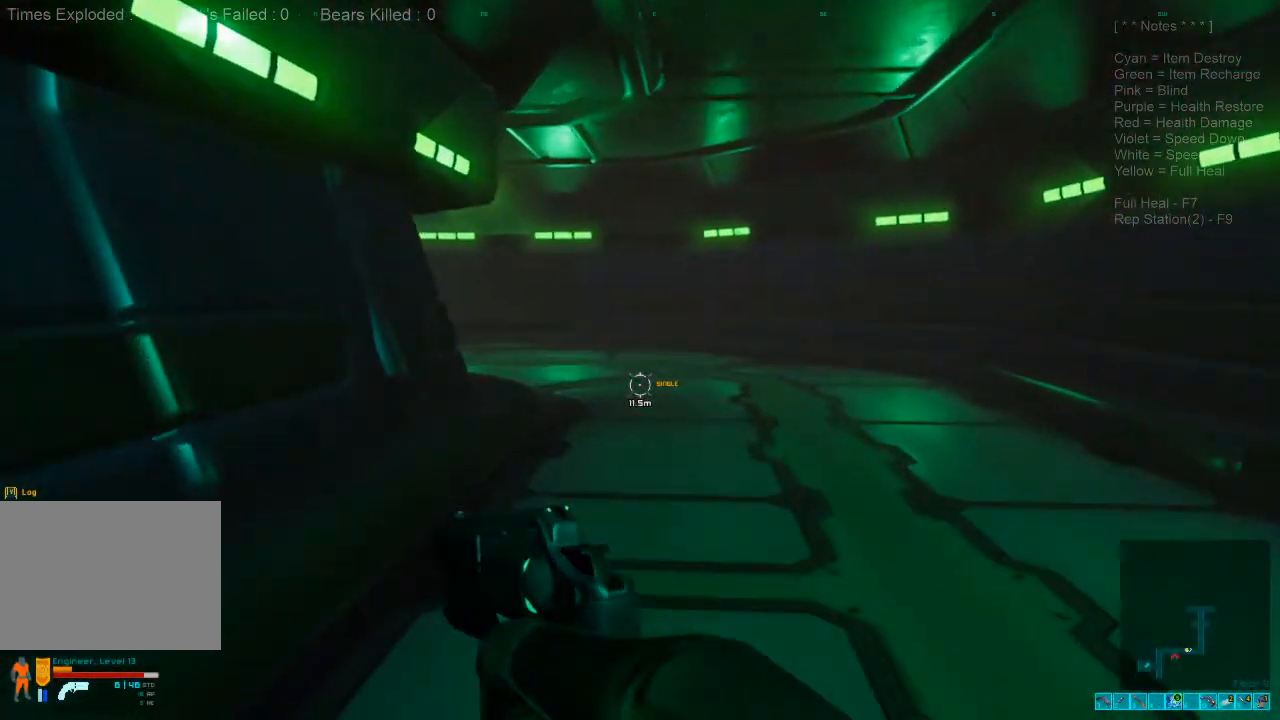
{"keys": ["d", "shift", "w"], "mouse": [], "events": [[366, "d", "down"]]}
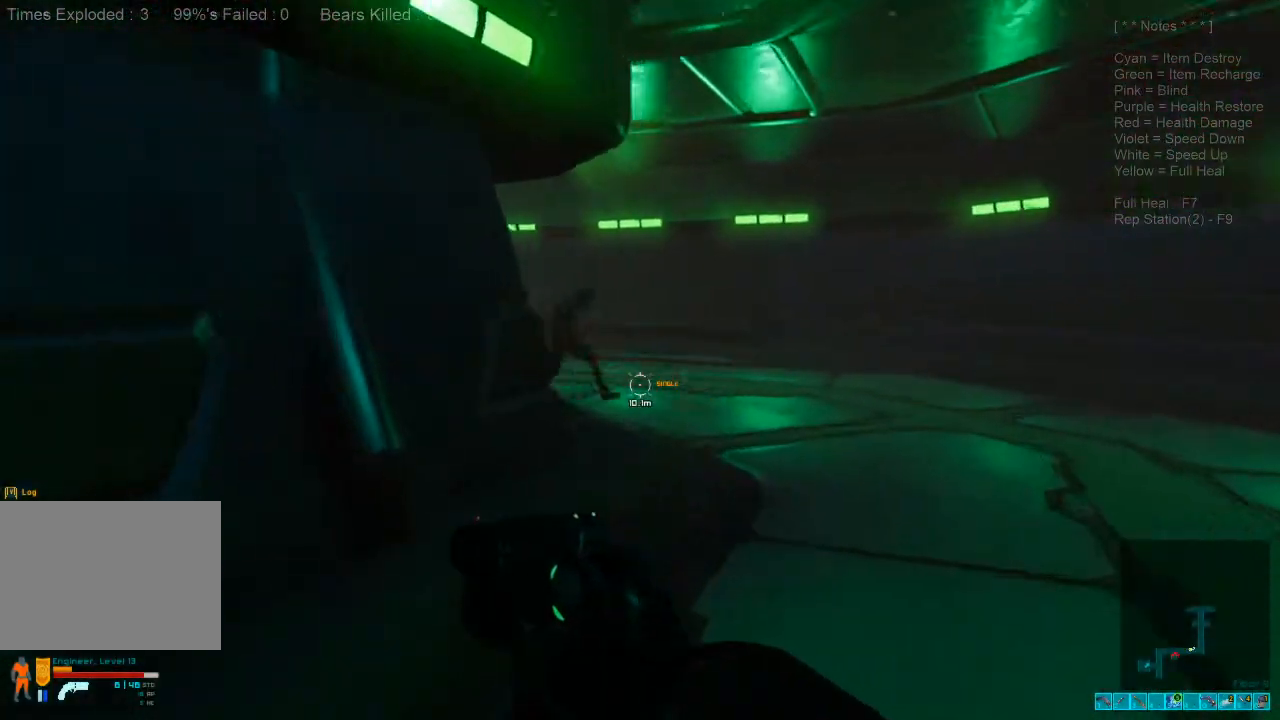
{"keys": ["s"], "mouse": ["right"], "events": [[200, "w", "up"], [233, "shift", "up"], [366, "d", "up"], [366, "s", "down"], [466, "mouse_right", "down"]]}
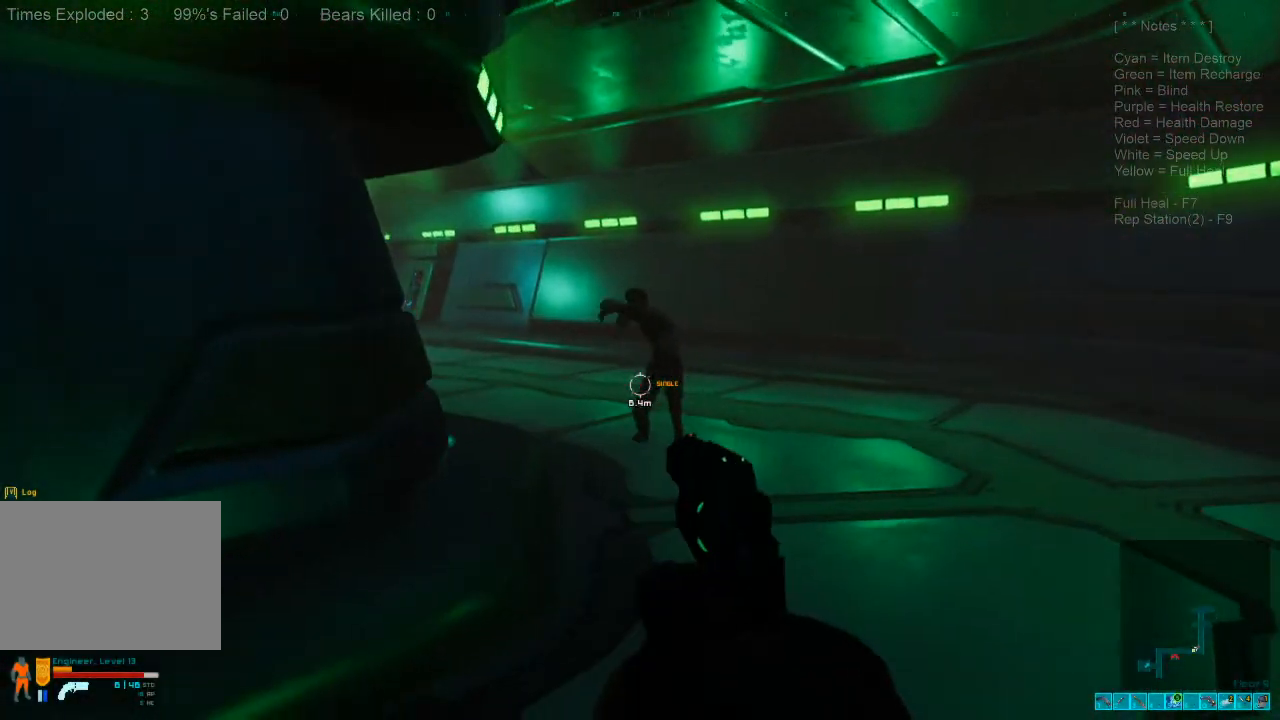
{"keys": ["w"], "mouse": ["left"], "events": [[66, "a", "down"], [100, "mouse_right", "up"], [166, "a", "up"], [300, "s", "up"], [400, "w", "down"], [500, "mouse_left", "down"]]}
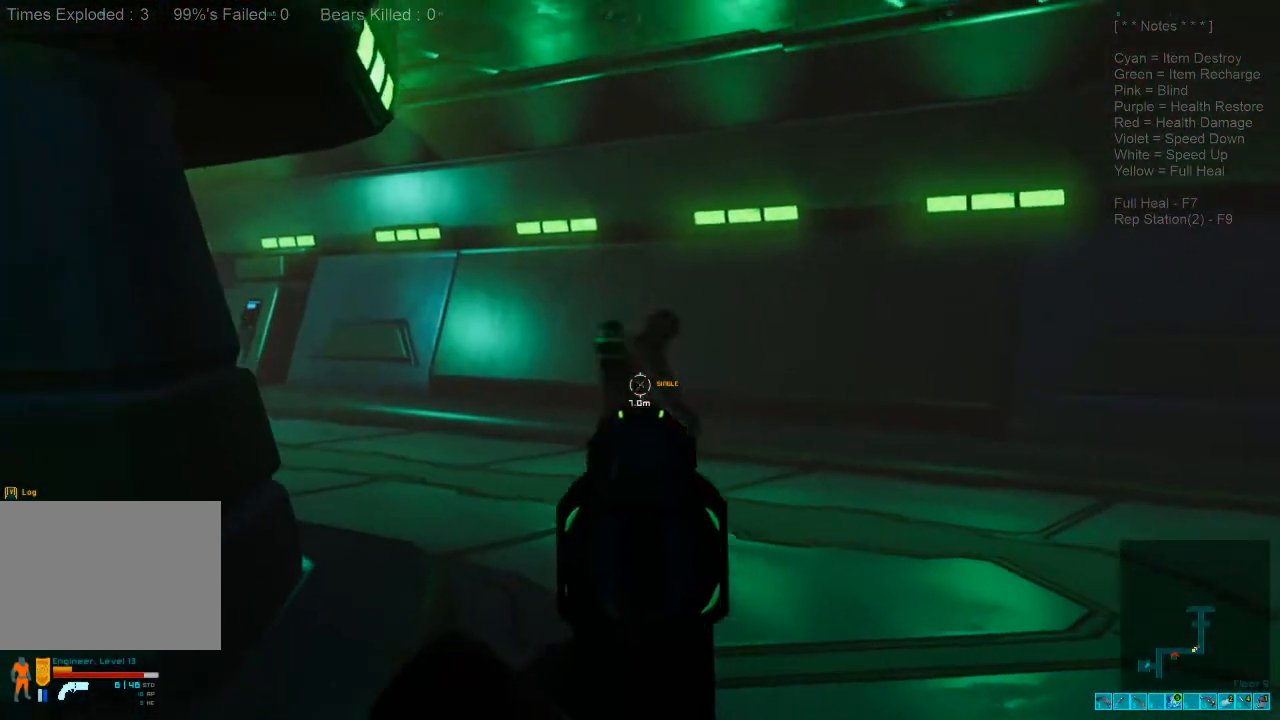
{"keys": ["shift", "w"], "mouse": ["right"], "events": [[133, "mouse_left", "up"], [366, "shift", "down"], [433, "mouse_right", "down"]]}
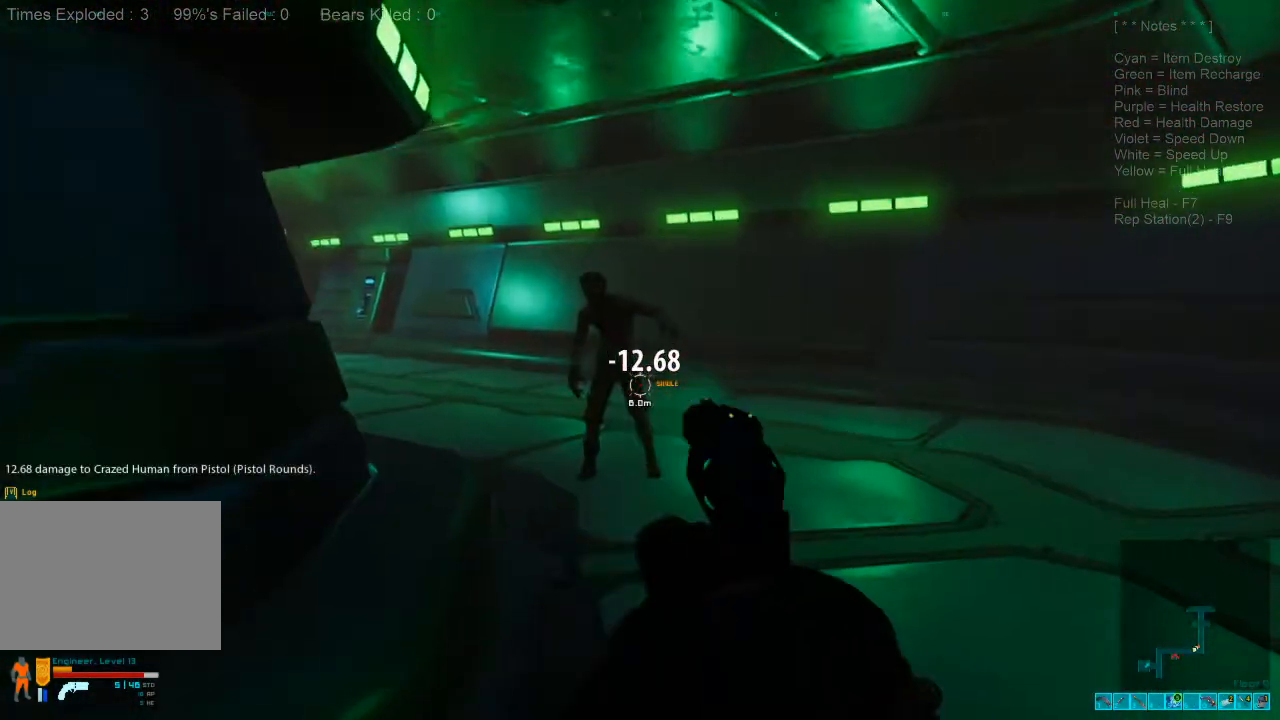
{"keys": ["shift", "w"], "mouse": [], "events": [[66, "mouse_right", "up"]]}
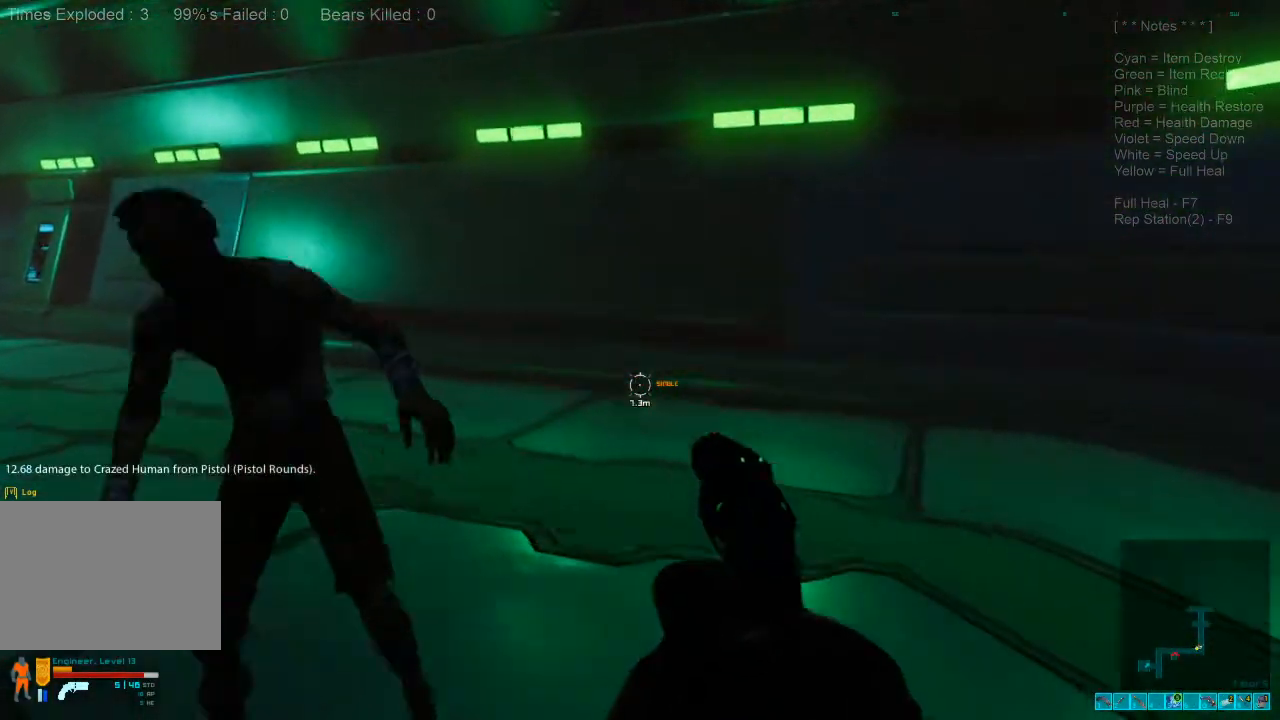
{"keys": ["shift", "w"], "mouse": [], "events": [[133, "3", "down"], [266, "3", "up"]]}
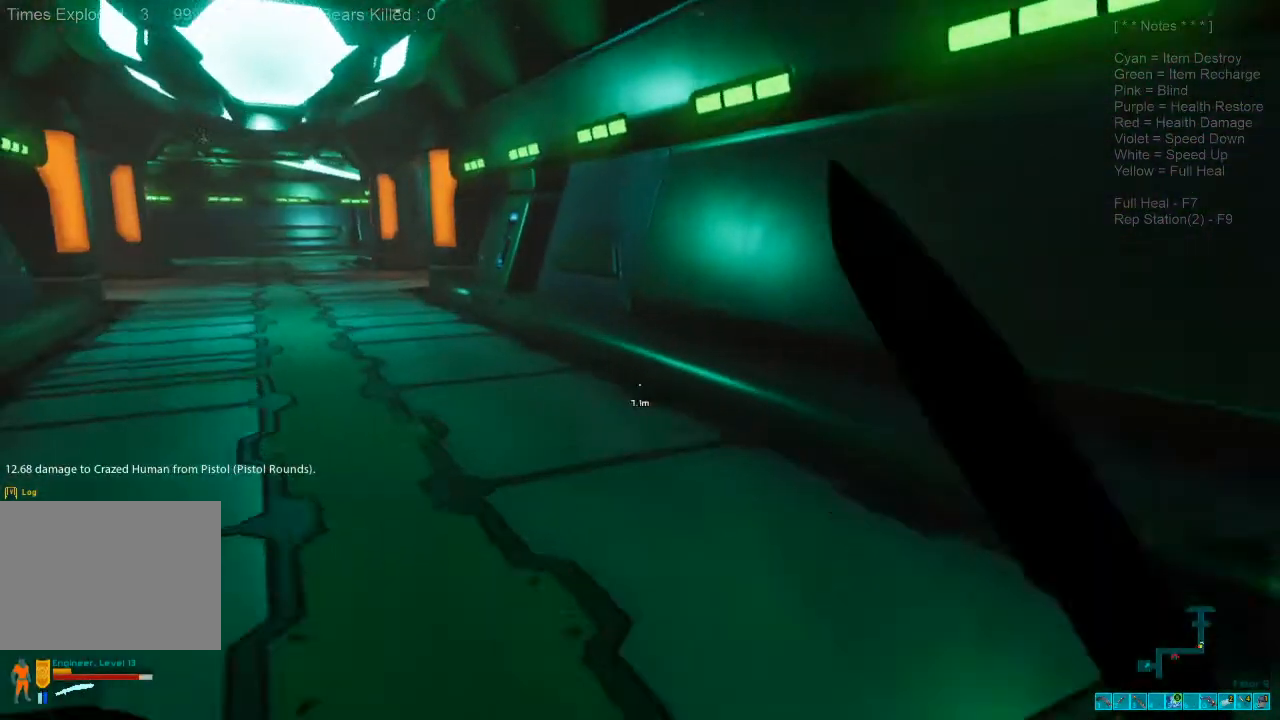
{"keys": ["shift", "w"], "mouse": [], "events": []}
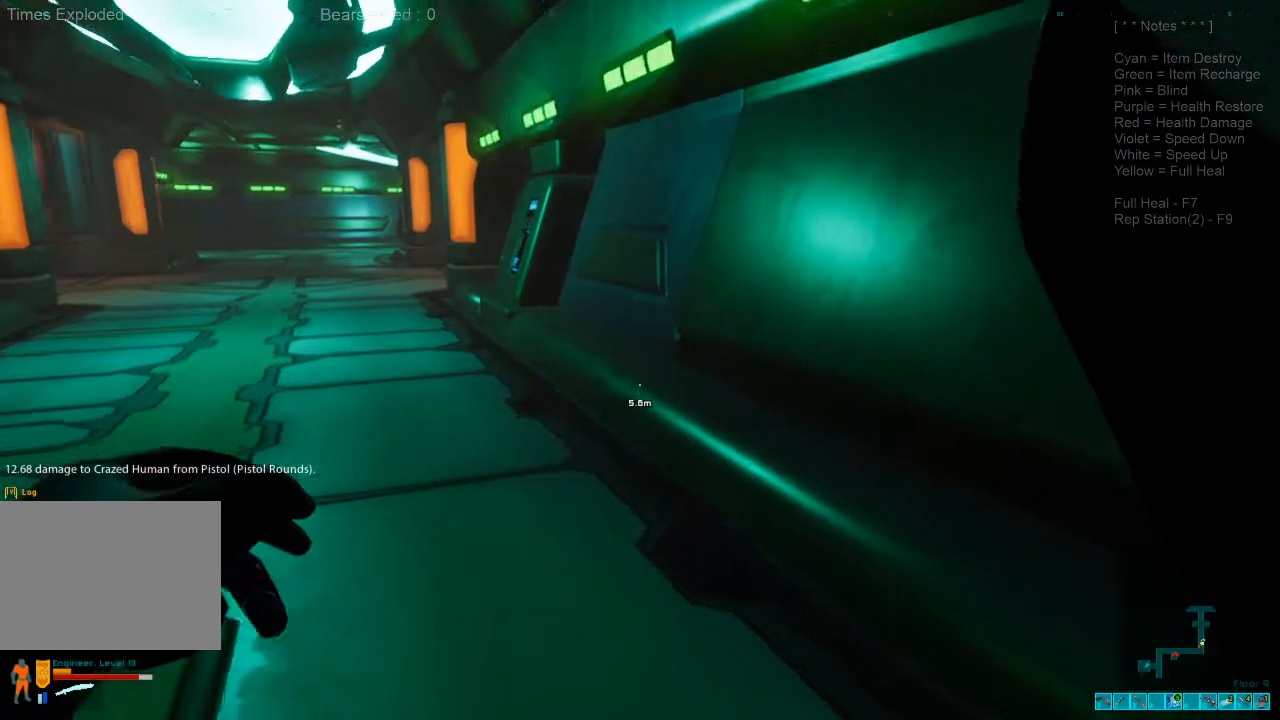
{"keys": ["a"], "mouse": [], "events": [[233, "d", "down"], [300, "shift", "up"], [333, "w", "up"], [400, "d", "up"], [433, "a", "down"]]}
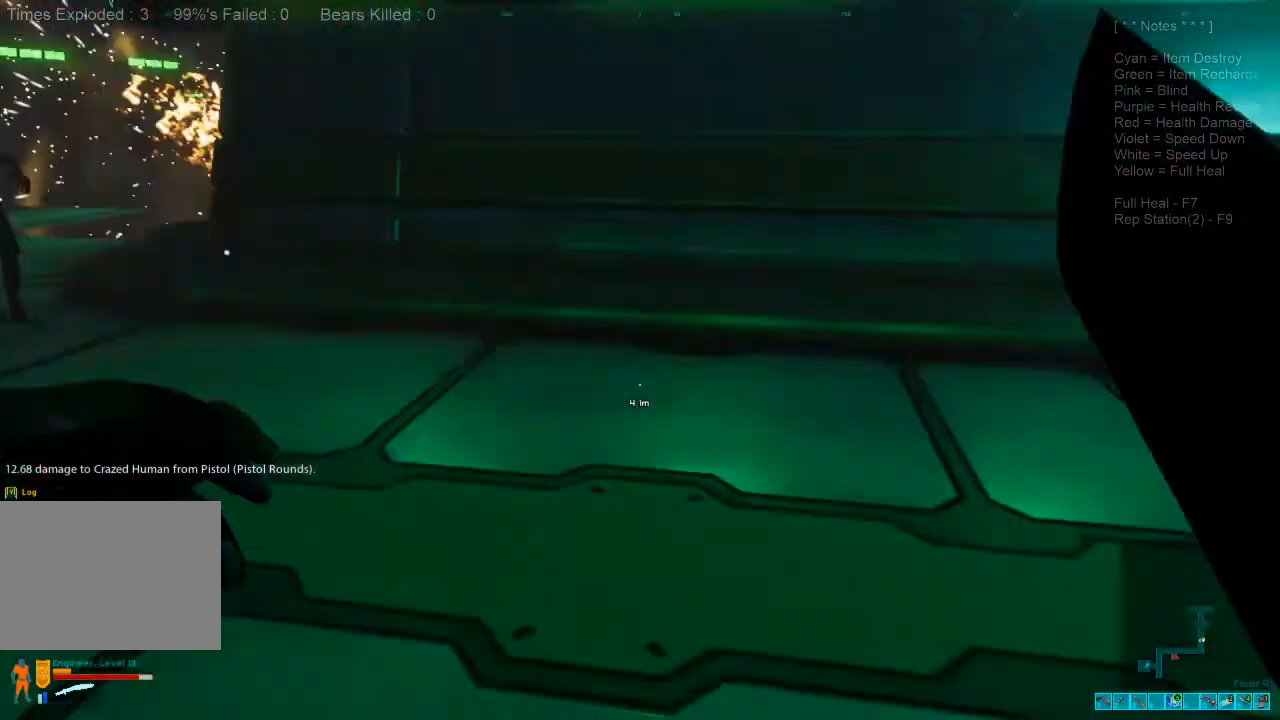
{"keys": ["a", "w"], "mouse": [], "events": [[33, "w", "down"]]}
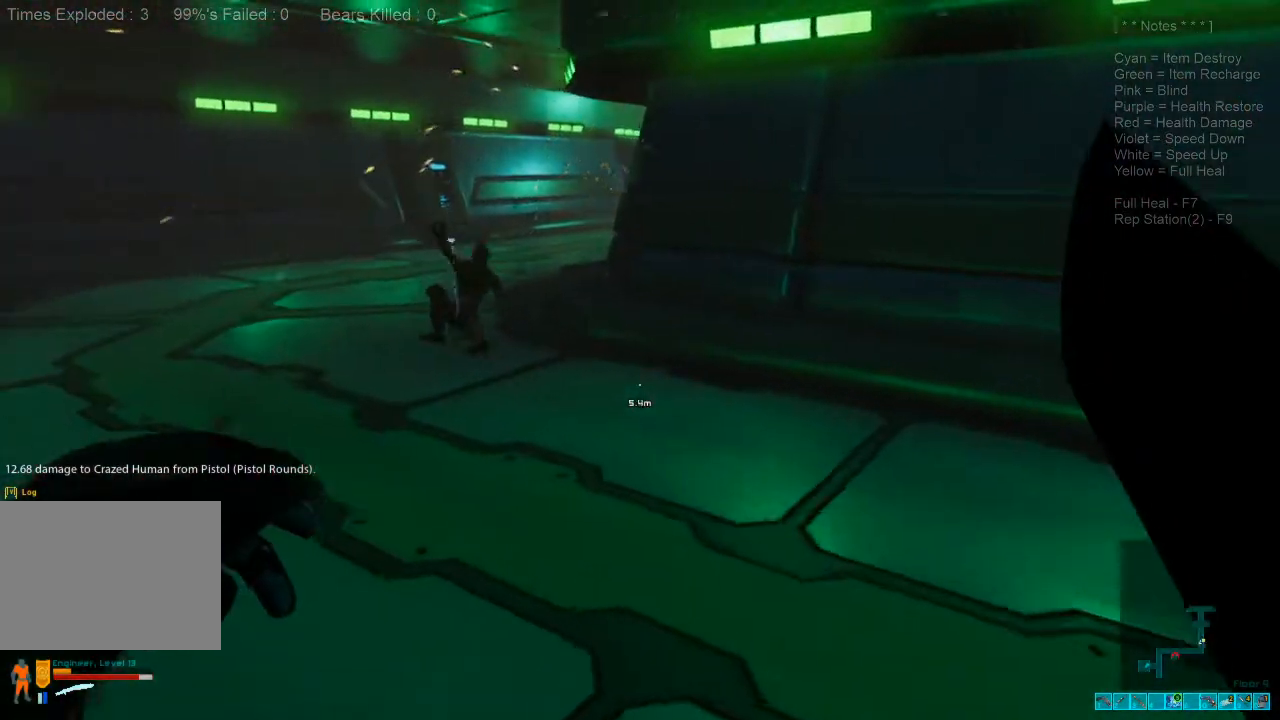
{"keys": ["a", "w"], "mouse": [], "events": []}
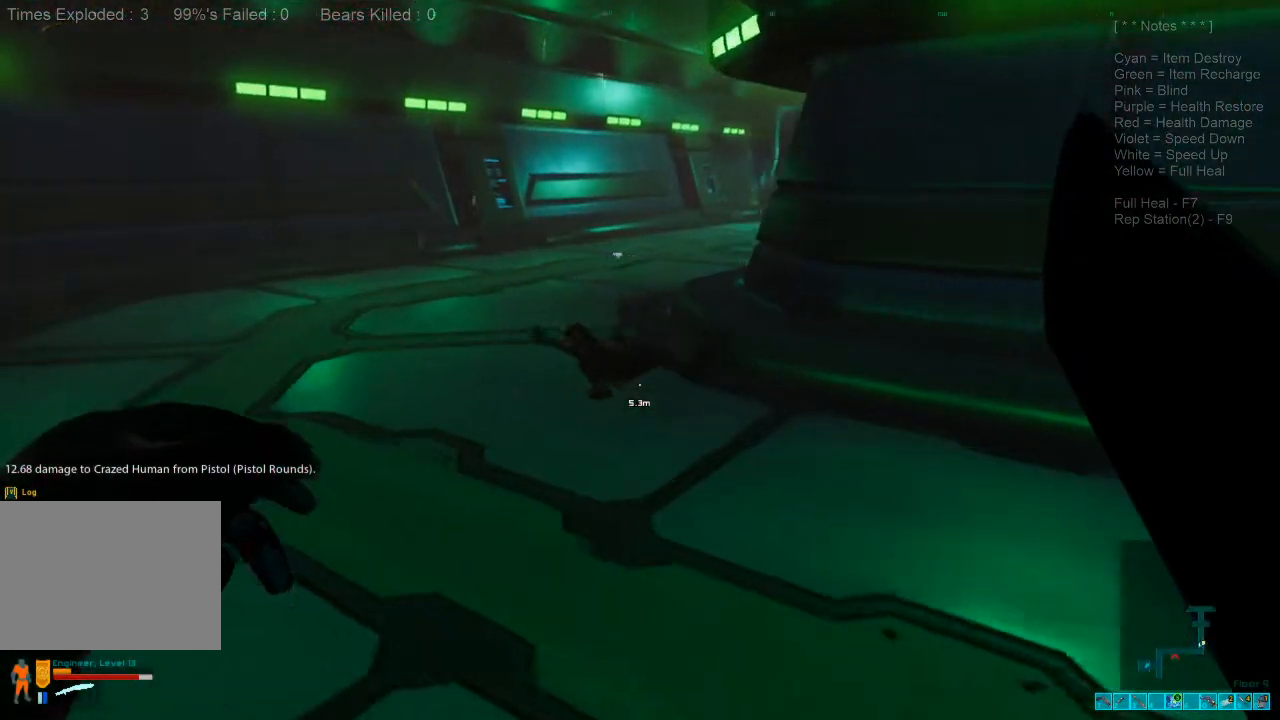
{"keys": ["a", "w"], "mouse": [], "events": [[33, "a", "up"], [366, "space", "down"], [400, "a", "down"], [500, "space", "up"]]}
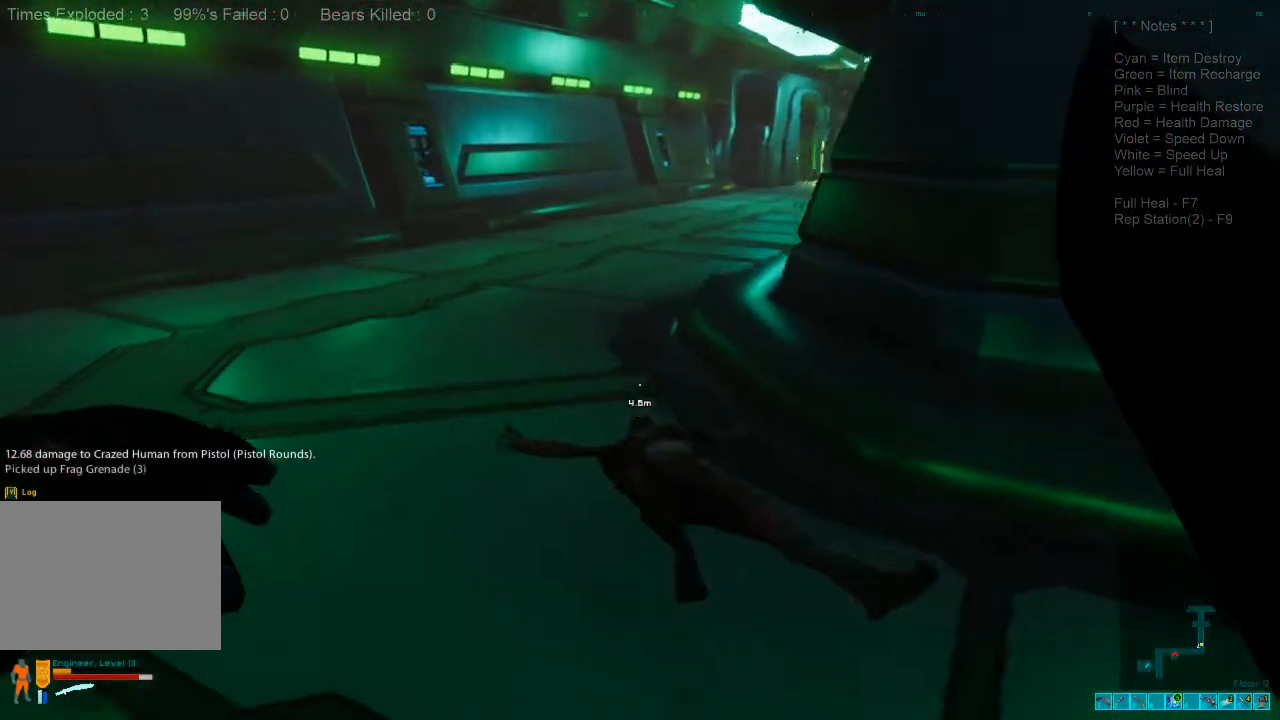
{"keys": ["a", "w"], "mouse": [], "events": [[100, "space", "down"], [166, "space", "up"], [300, "space", "down"], [400, "space", "up"]]}
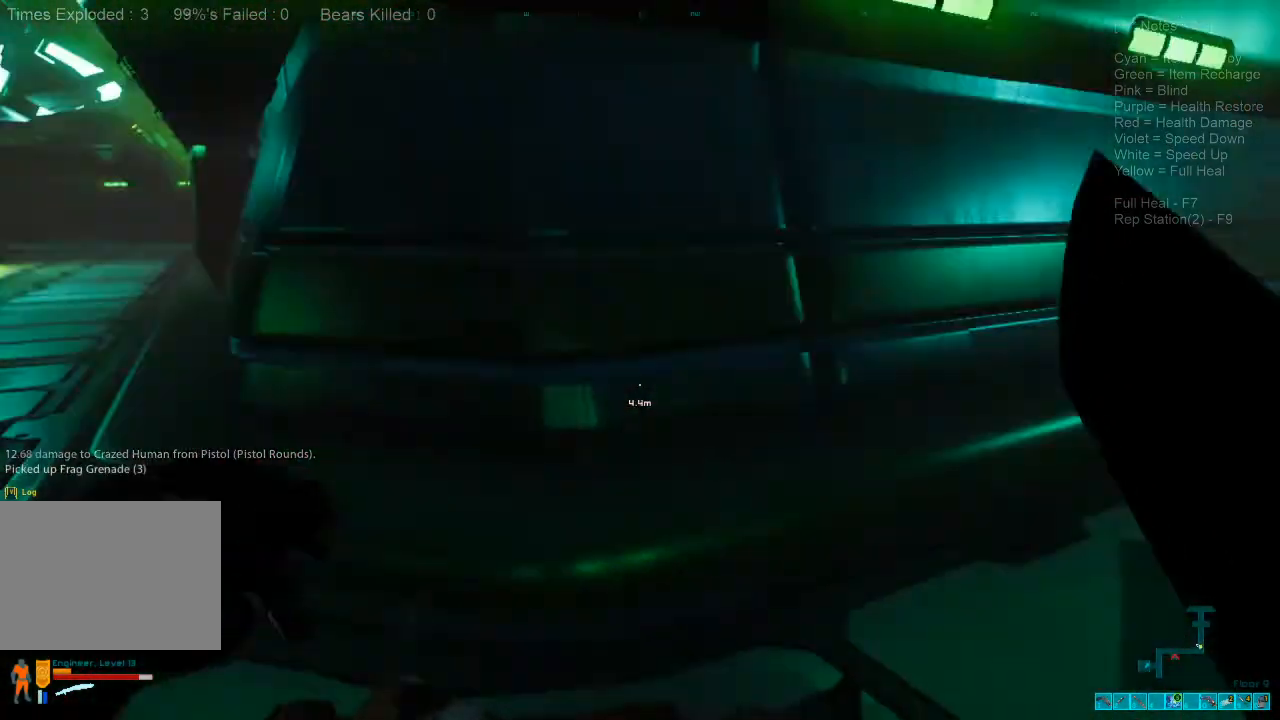
{"keys": ["w"], "mouse": [], "events": [[66, "a", "up"]]}
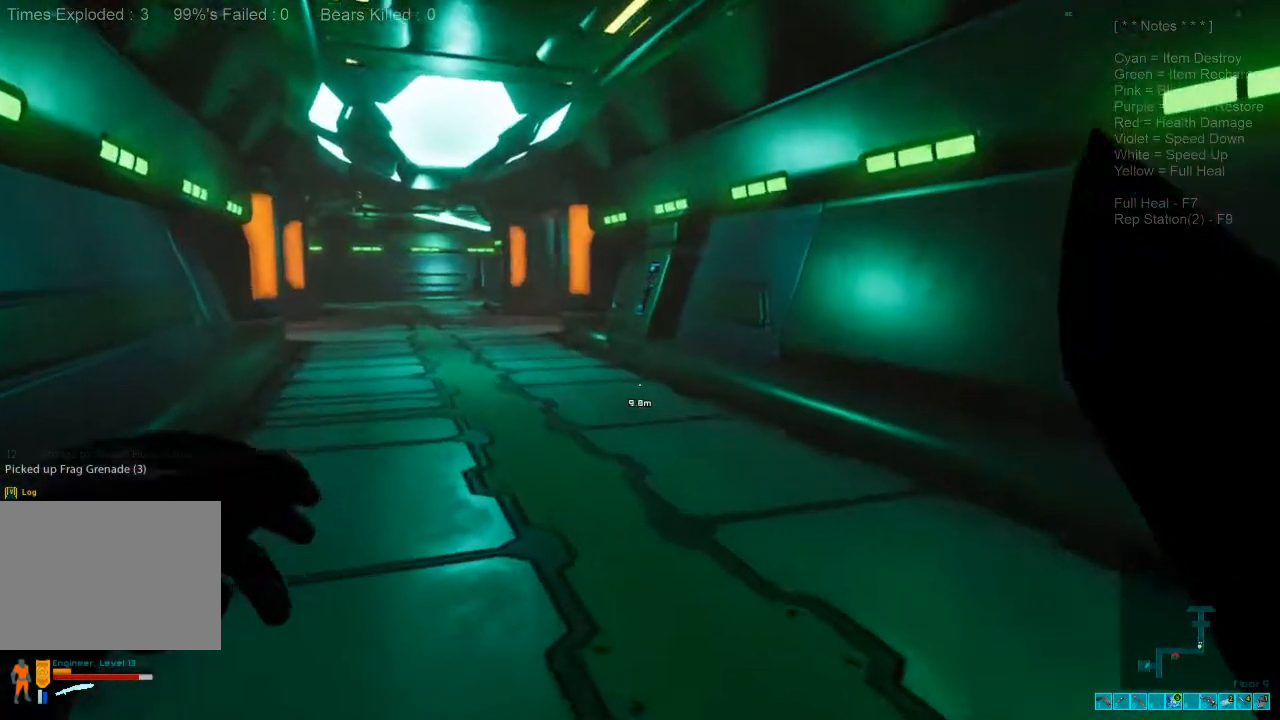
{"keys": ["w"], "mouse": [], "events": []}
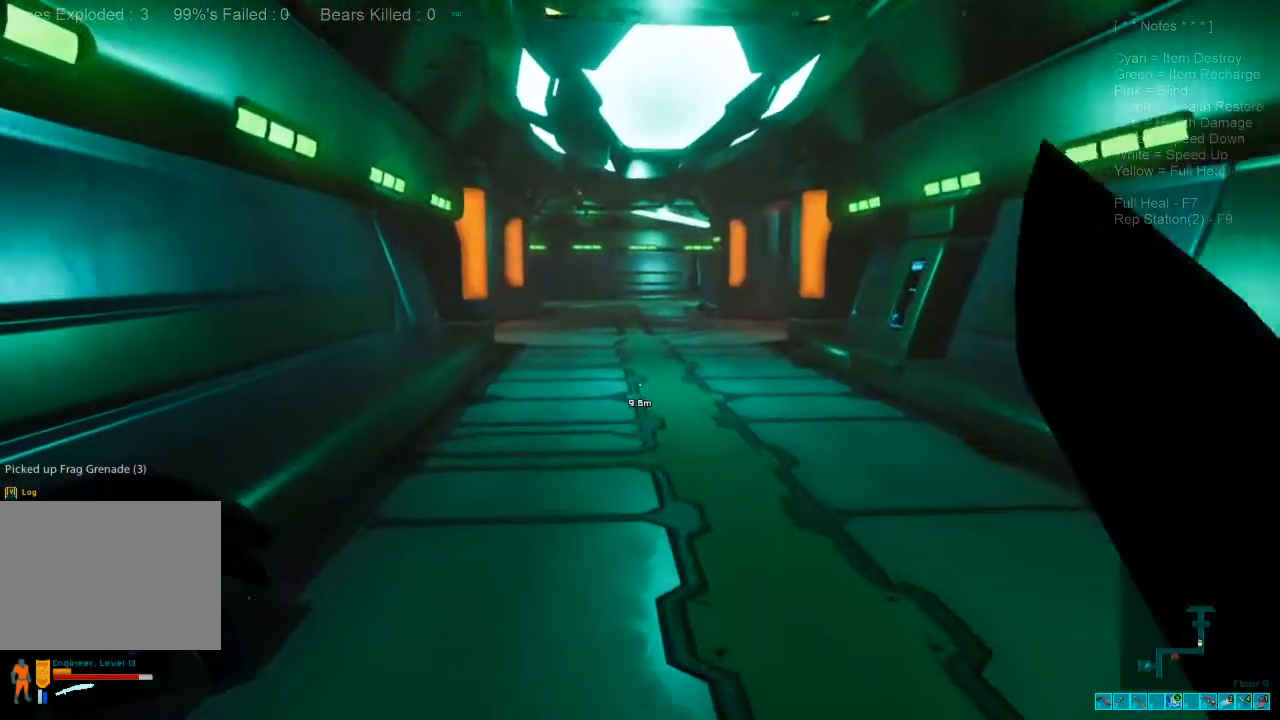
{"keys": ["w"], "mouse": [], "events": []}
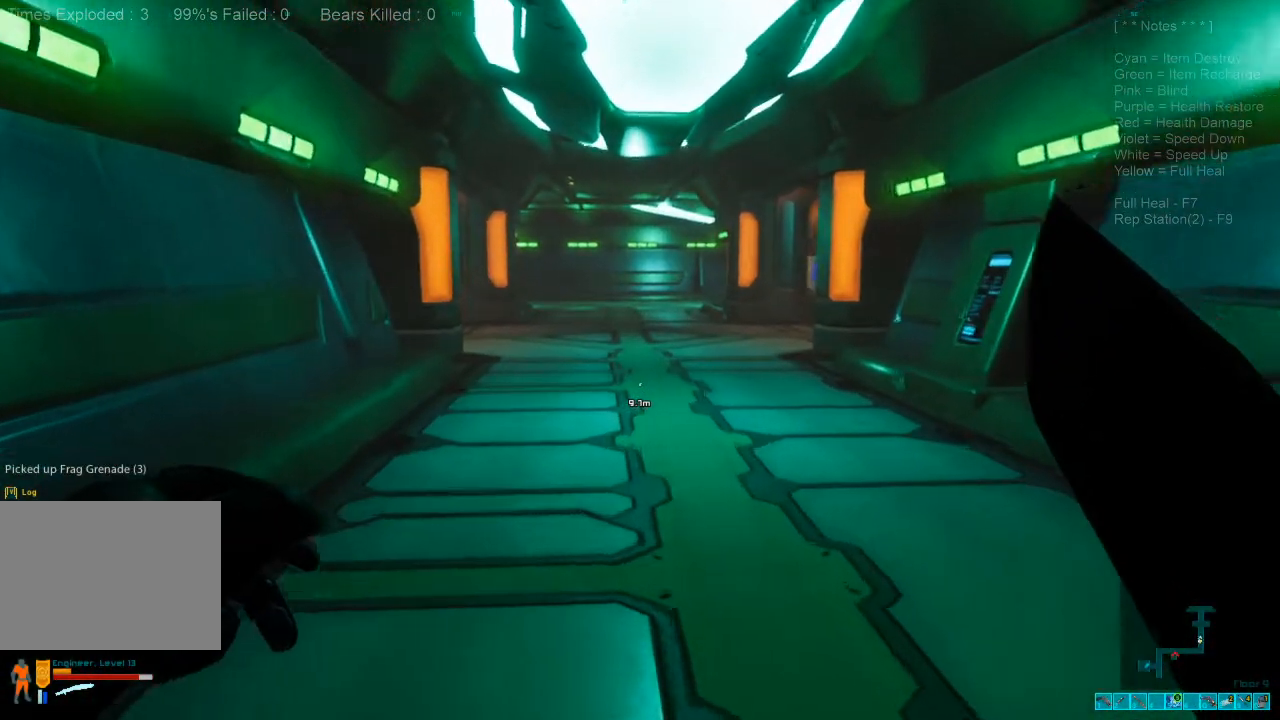
{"keys": ["tab"], "mouse": [], "events": [[333, "w", "up"], [500, "tab", "down"]]}
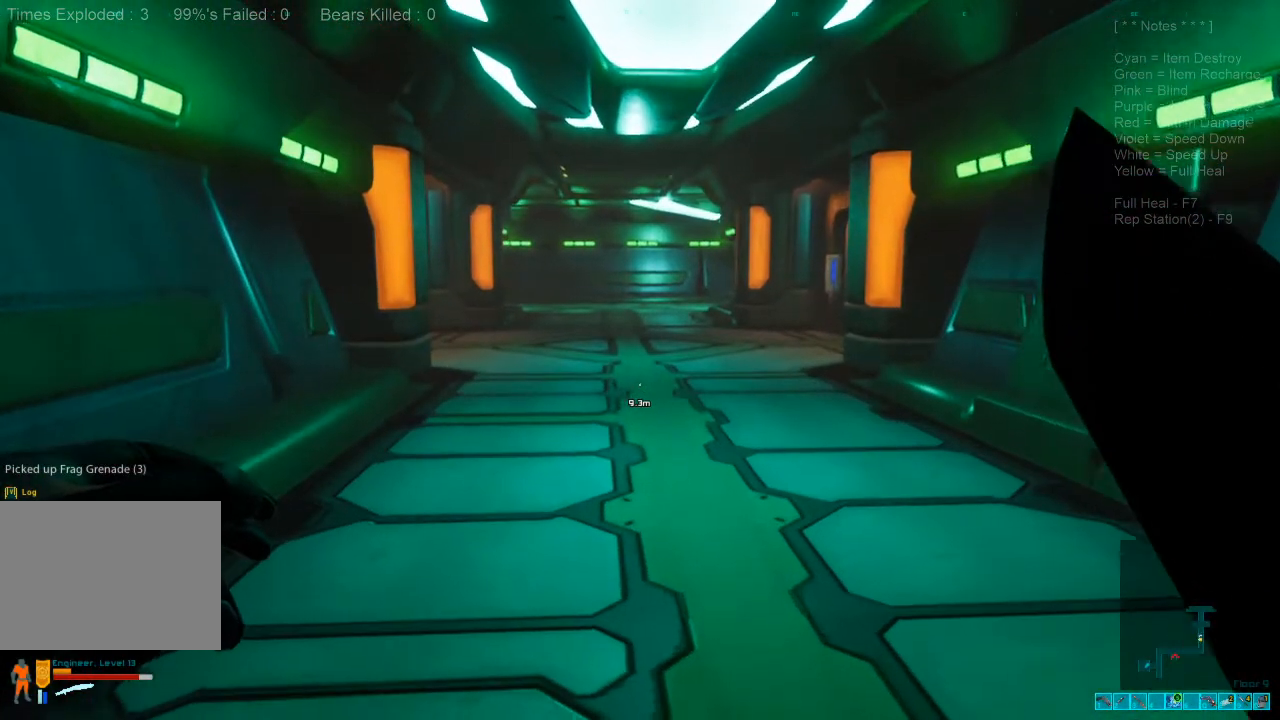
{"keys": [], "mouse": [], "events": [[133, "tab", "up"]]}